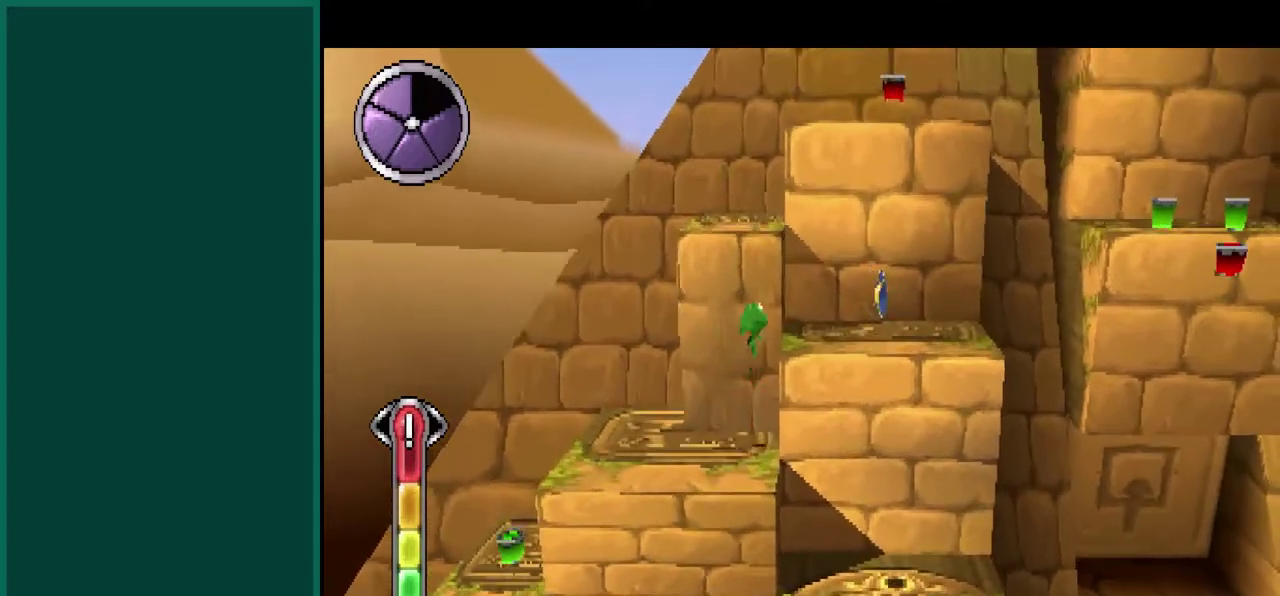
Gameplay with a controller (PlayStation layout); each line is a JSON object with the inputs held at the frame after it. "events" lists button and stick changes between this image and that frame as [ms after this image, input, new state], when the widget could be followed in between. This overlay highlights the sticks when they move; stick clicks (L3) are not distinguishable. Not read: CIRCLE L1 L3 R1 R3 SQUARE.
{"buttons": [], "left_stick": "center", "events": [[50, "CROSS", "up"], [317, "left_stick", "center"]]}
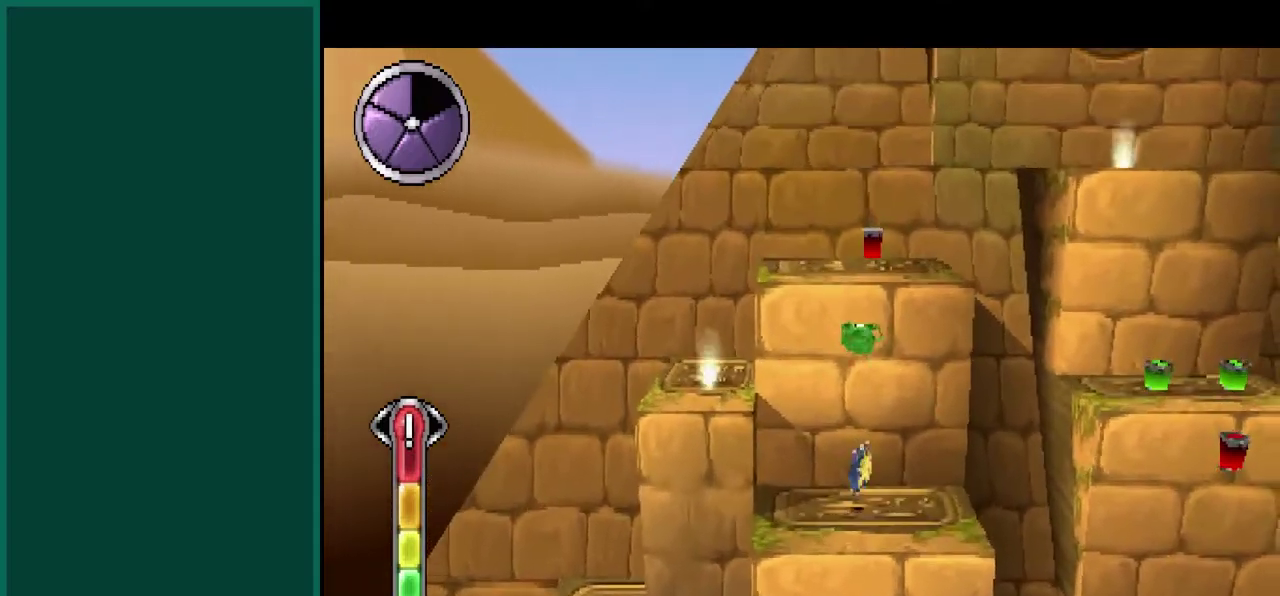
{"buttons": [], "left_stick": "right", "events": [[33, "left_stick", "up"], [217, "left_stick", "center"], [367, "left_stick", "right"]]}
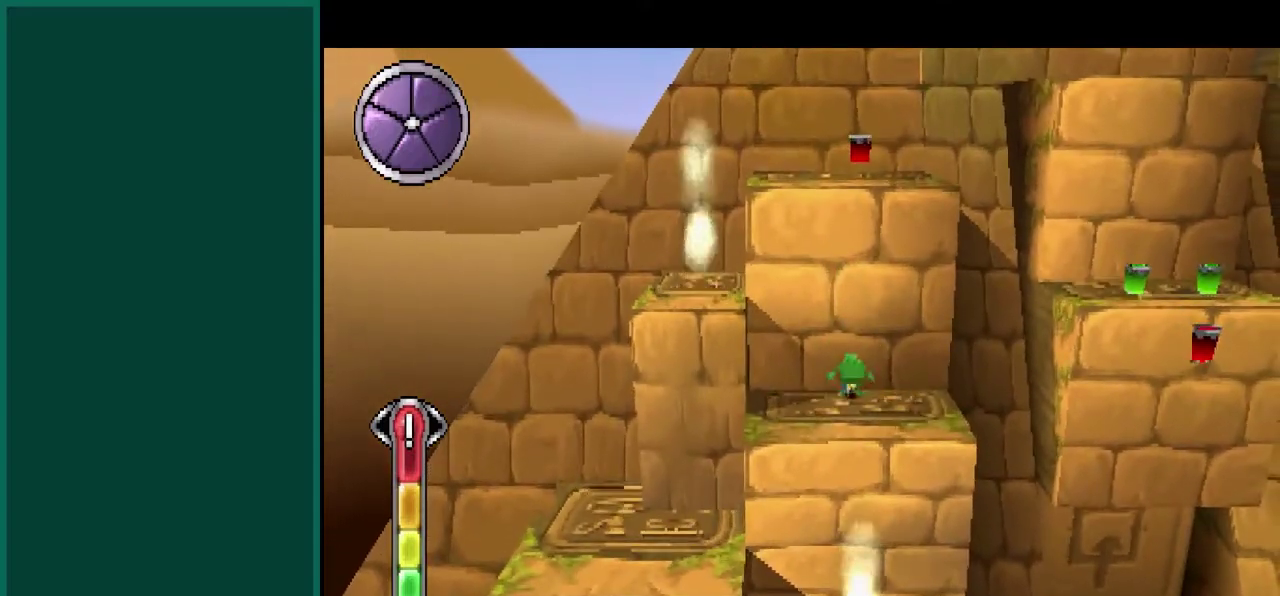
{"buttons": ["CROSS"], "left_stick": "right", "events": [[17, "CROSS", "down"], [200, "CROSS", "up"], [317, "CROSS", "down"]]}
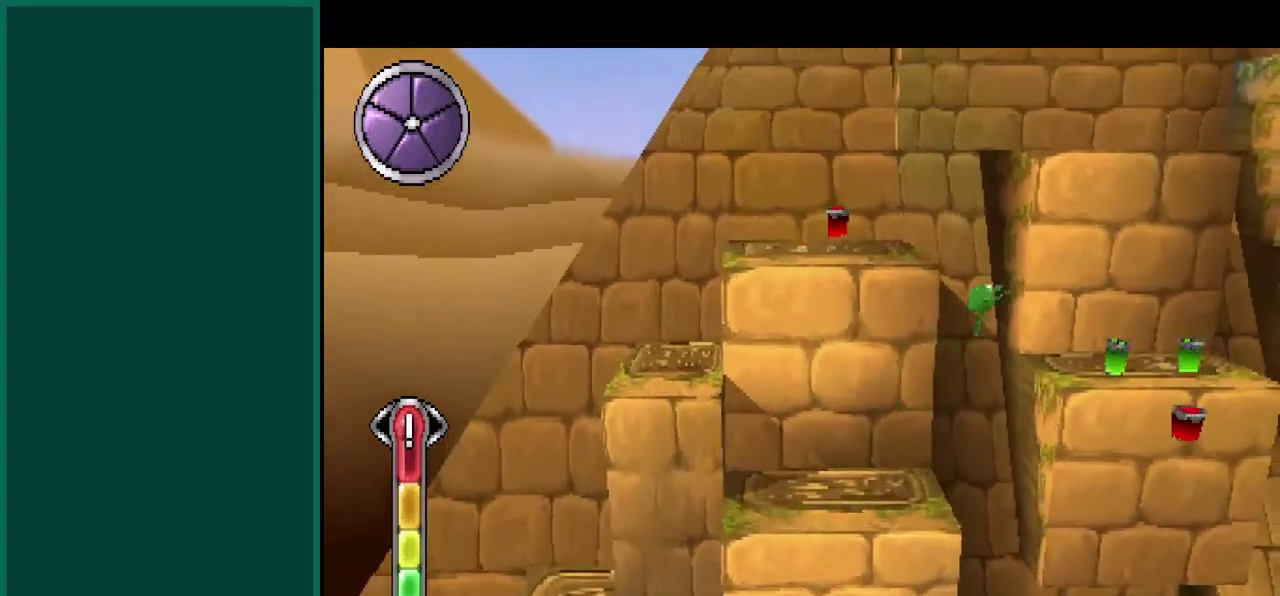
{"buttons": [], "left_stick": "up-right", "events": [[67, "CROSS", "up"], [250, "left_stick", "up-right"]]}
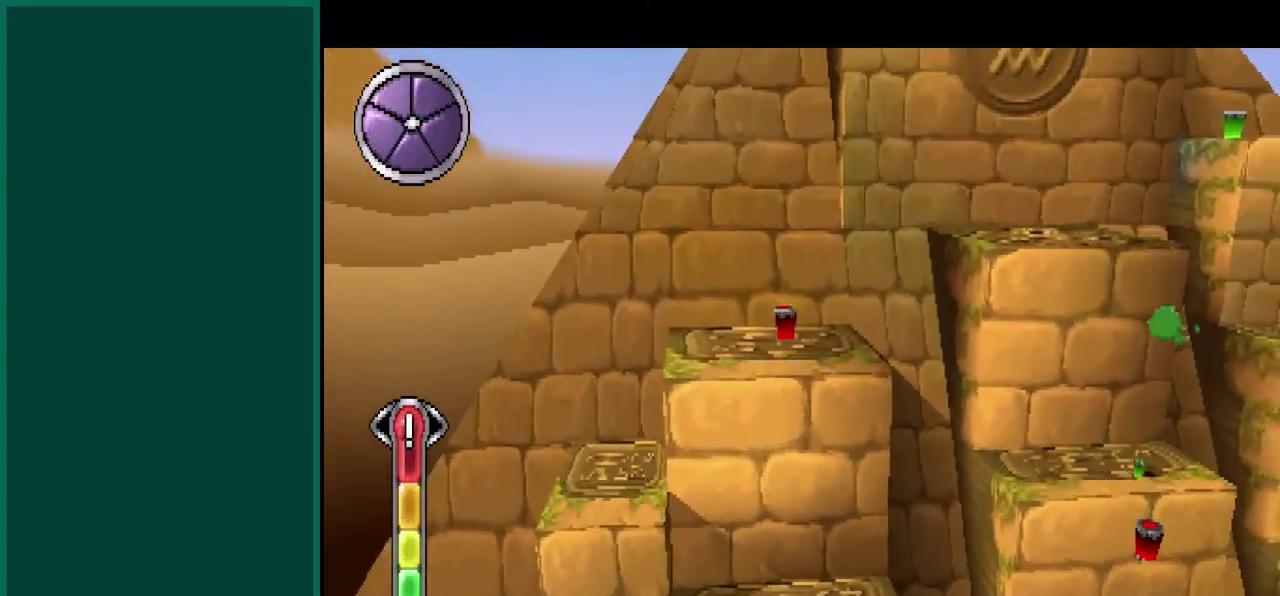
{"buttons": [], "left_stick": "right", "events": [[50, "left_stick", "center"], [333, "CROSS", "down"], [333, "left_stick", "right"], [483, "CROSS", "up"]]}
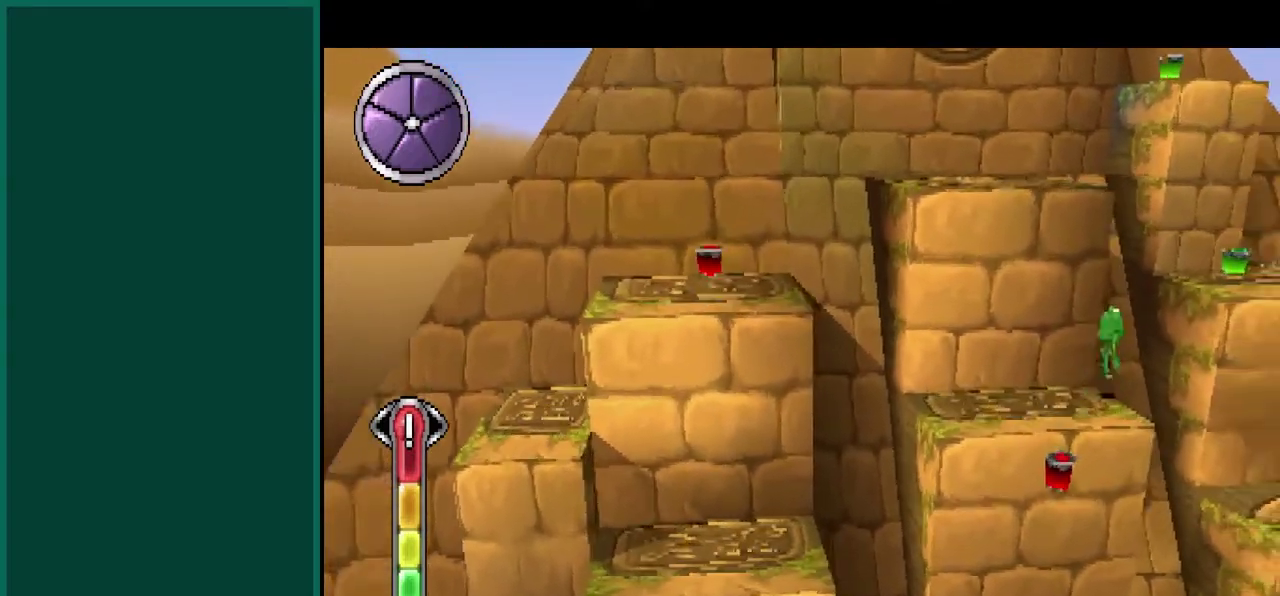
{"buttons": [], "left_stick": "right", "events": []}
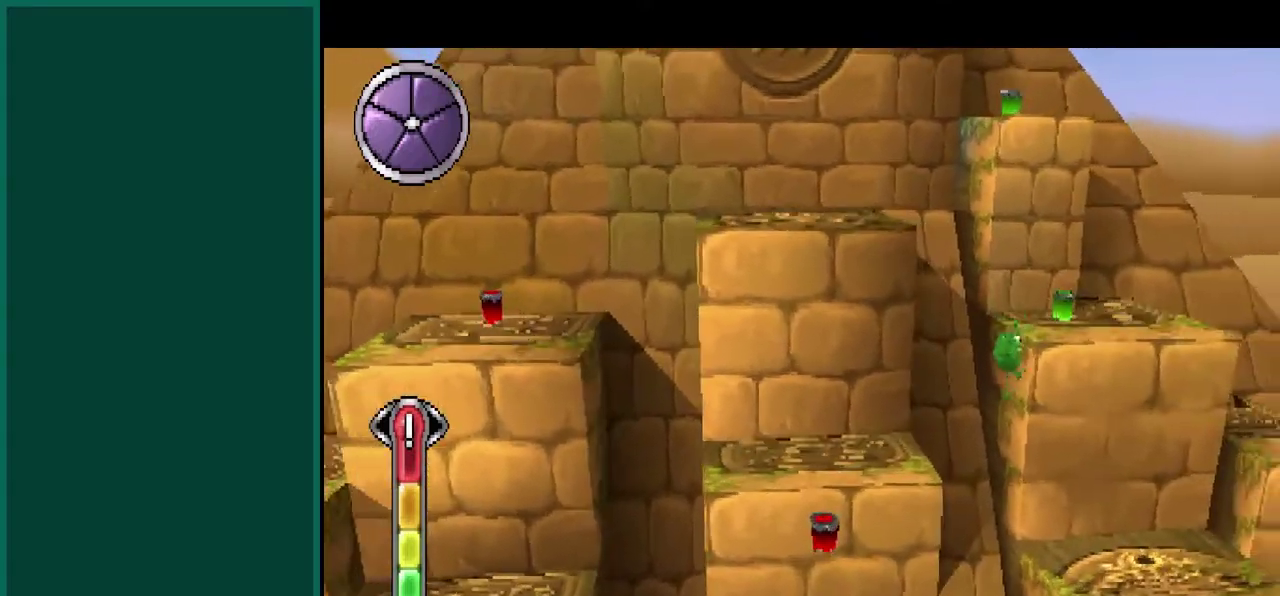
{"buttons": ["CROSS"], "left_stick": "right", "events": [[317, "left_stick", "up-right"], [350, "CROSS", "down"], [467, "left_stick", "right"]]}
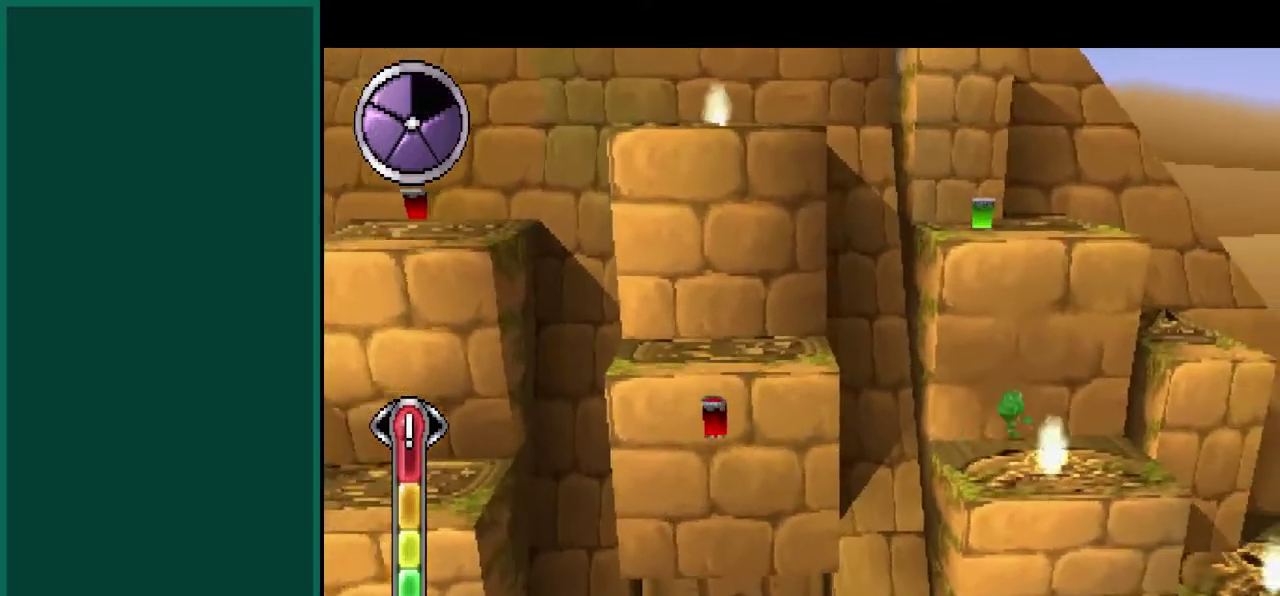
{"buttons": [], "left_stick": "right", "events": [[133, "CROSS", "up"]]}
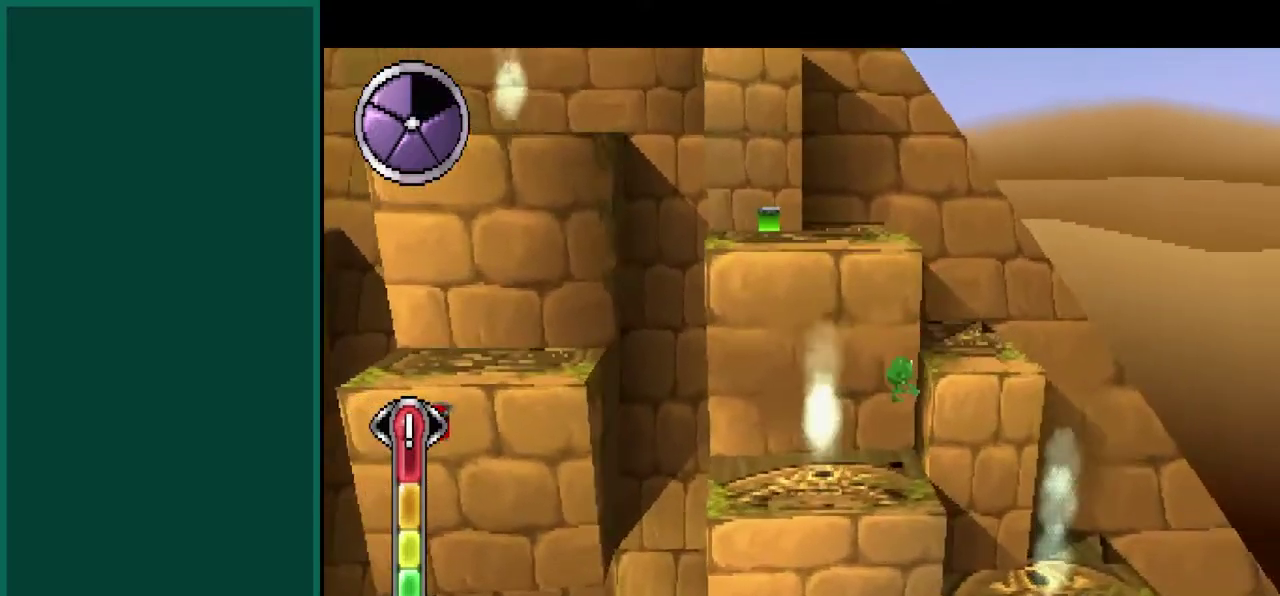
{"buttons": [], "left_stick": "down-right", "events": [[233, "left_stick", "down-right"]]}
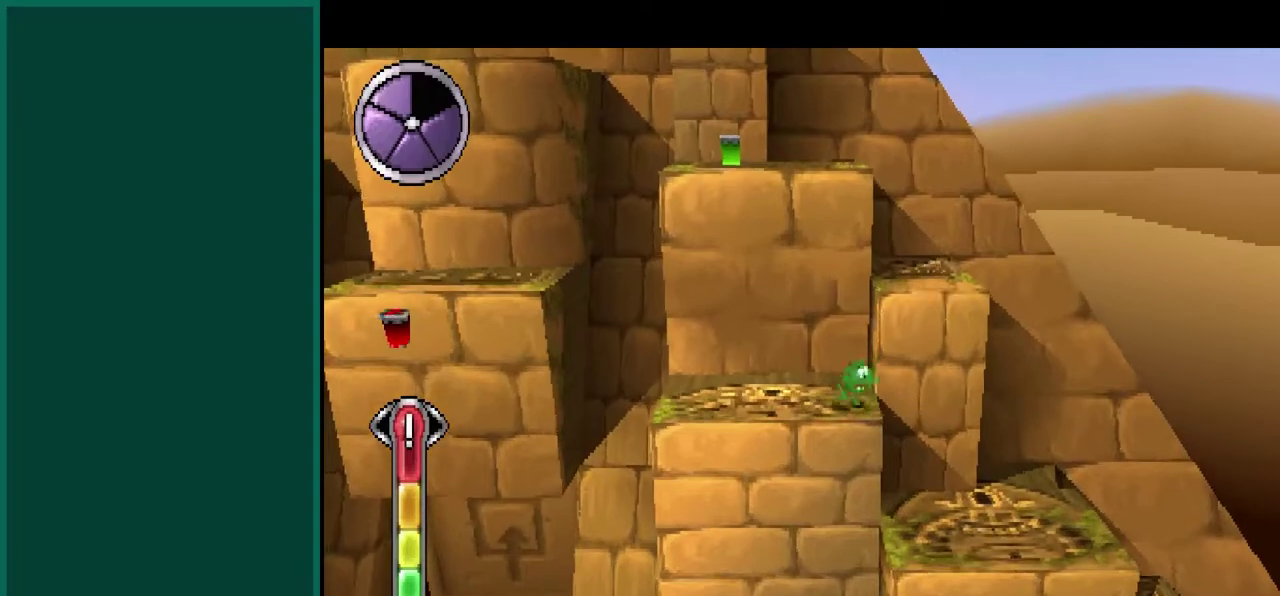
{"buttons": [], "left_stick": "right", "events": [[17, "left_stick", "right"], [117, "left_stick", "down-right"], [200, "left_stick", "down"], [250, "left_stick", "down-right"], [317, "left_stick", "right"]]}
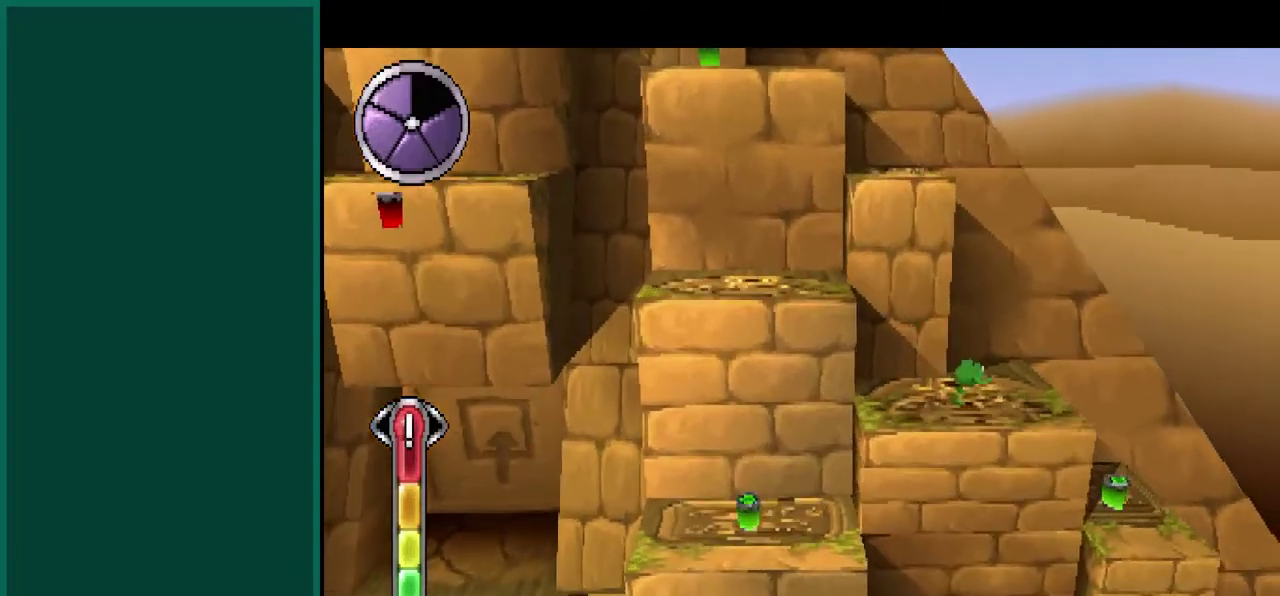
{"buttons": [], "left_stick": "down-right", "events": [[283, "left_stick", "center"], [400, "left_stick", "down-right"]]}
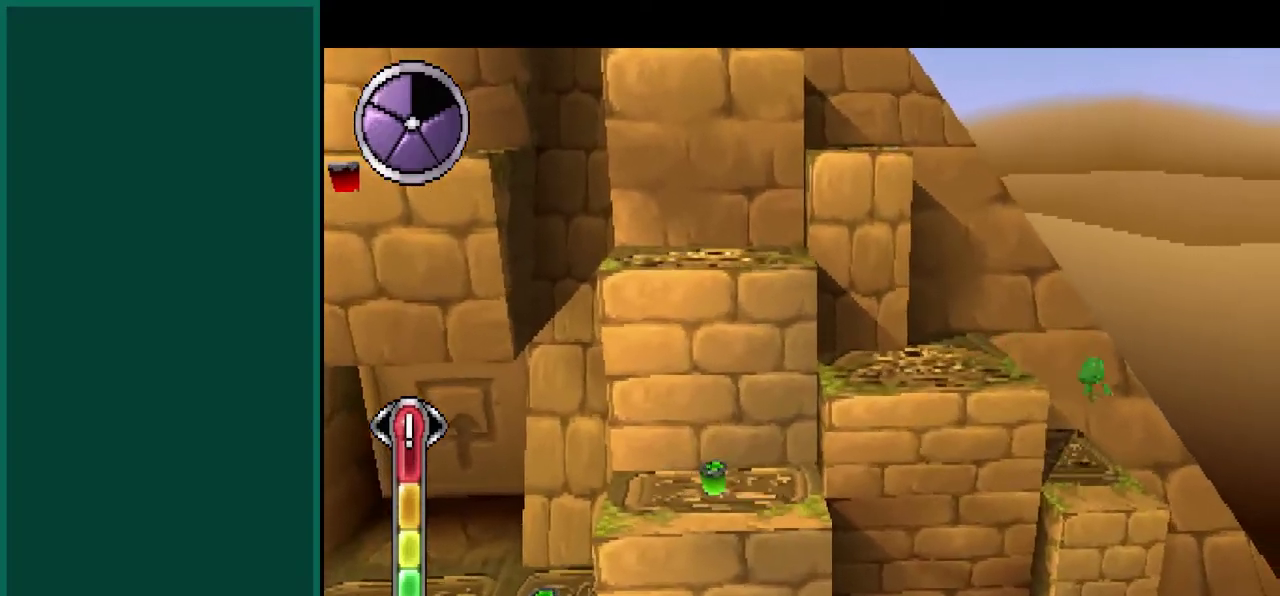
{"buttons": ["CROSS"], "left_stick": "left", "events": [[67, "left_stick", "center"], [267, "left_stick", "left"], [300, "CROSS", "down"]]}
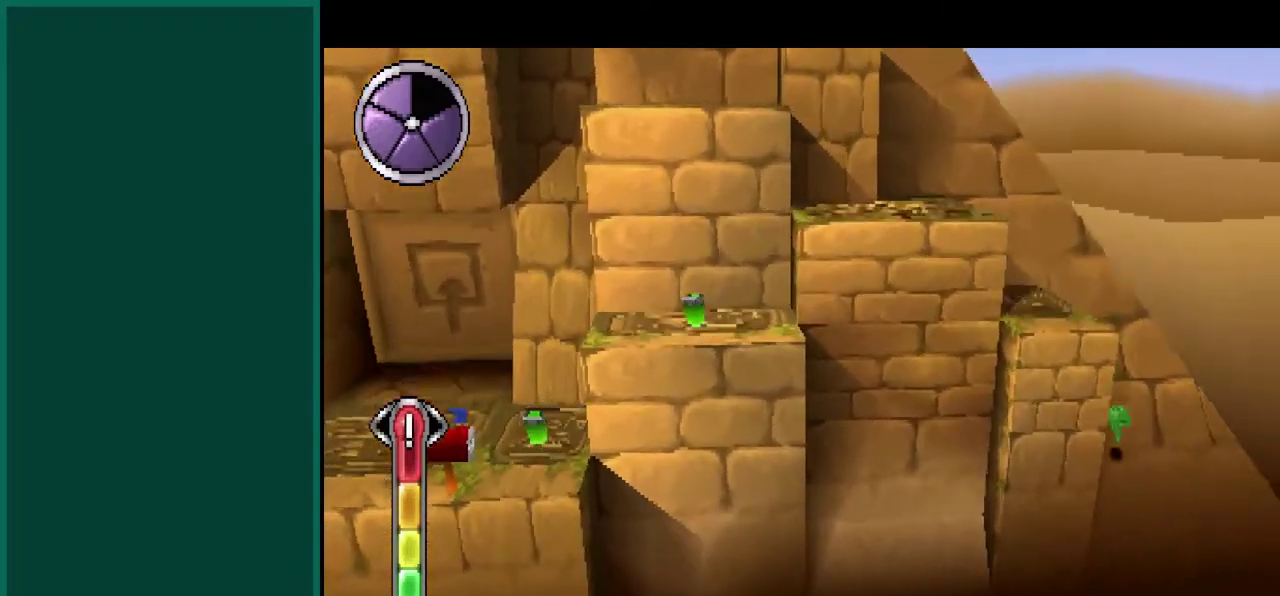
{"buttons": [], "left_stick": "up-left", "events": [[150, "CROSS", "up"], [233, "CROSS", "down"], [283, "left_stick", "up-left"], [500, "CROSS", "up"]]}
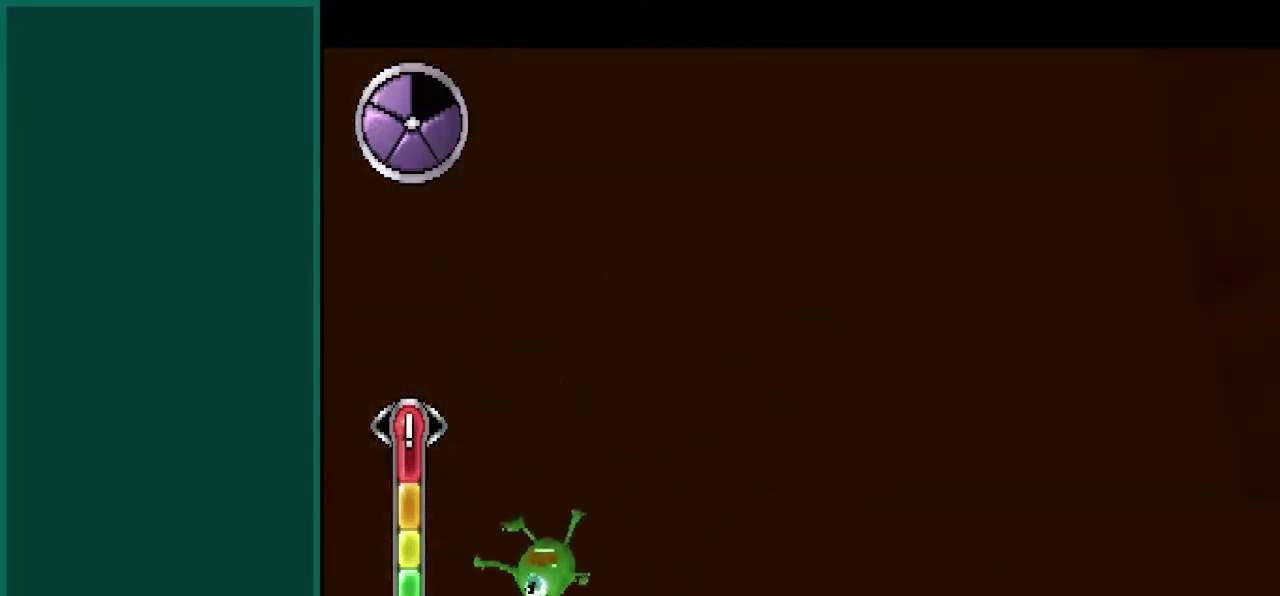
{"buttons": [], "left_stick": "center", "events": [[133, "left_stick", "center"]]}
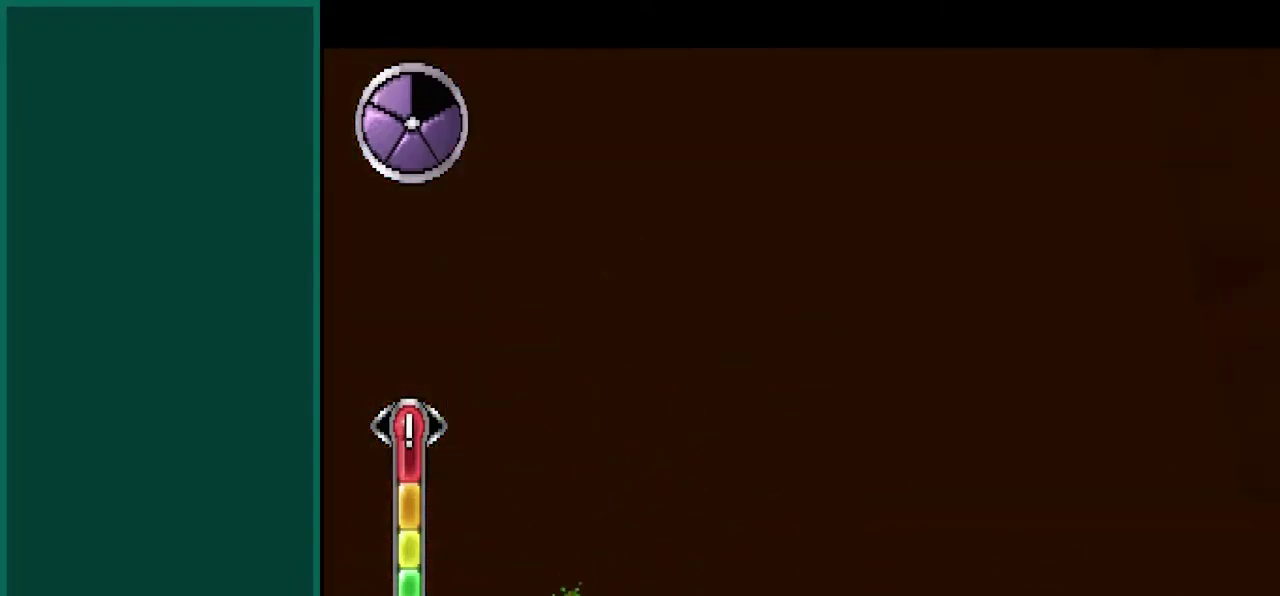
{"buttons": [], "left_stick": "center", "events": []}
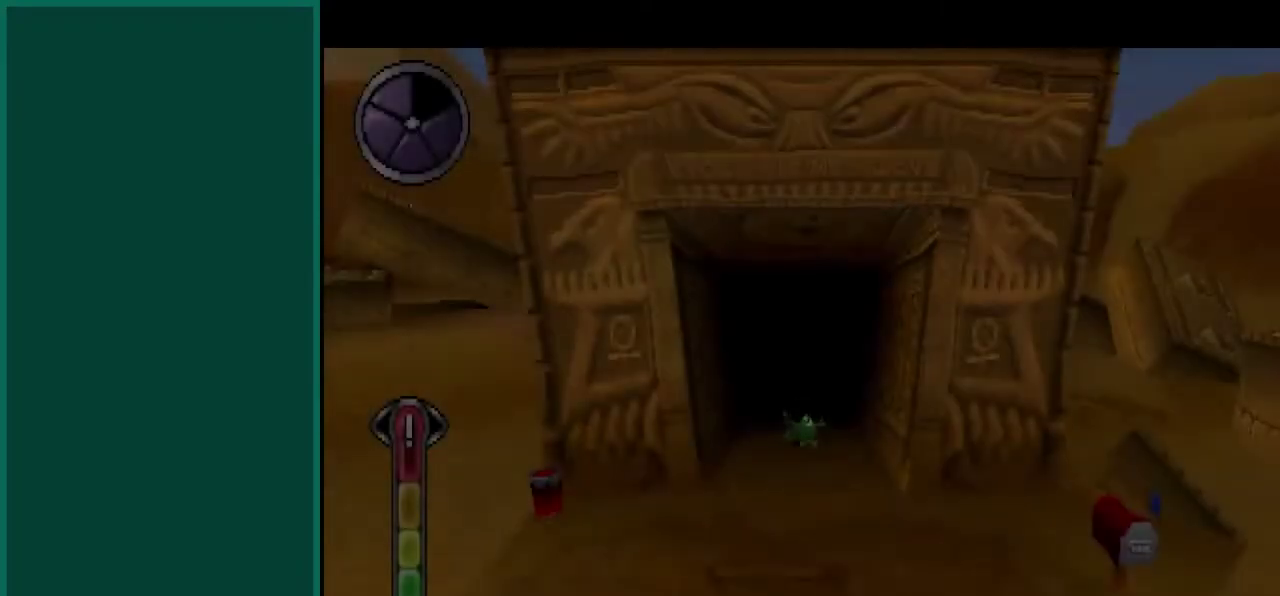
{"buttons": [], "left_stick": "center", "events": []}